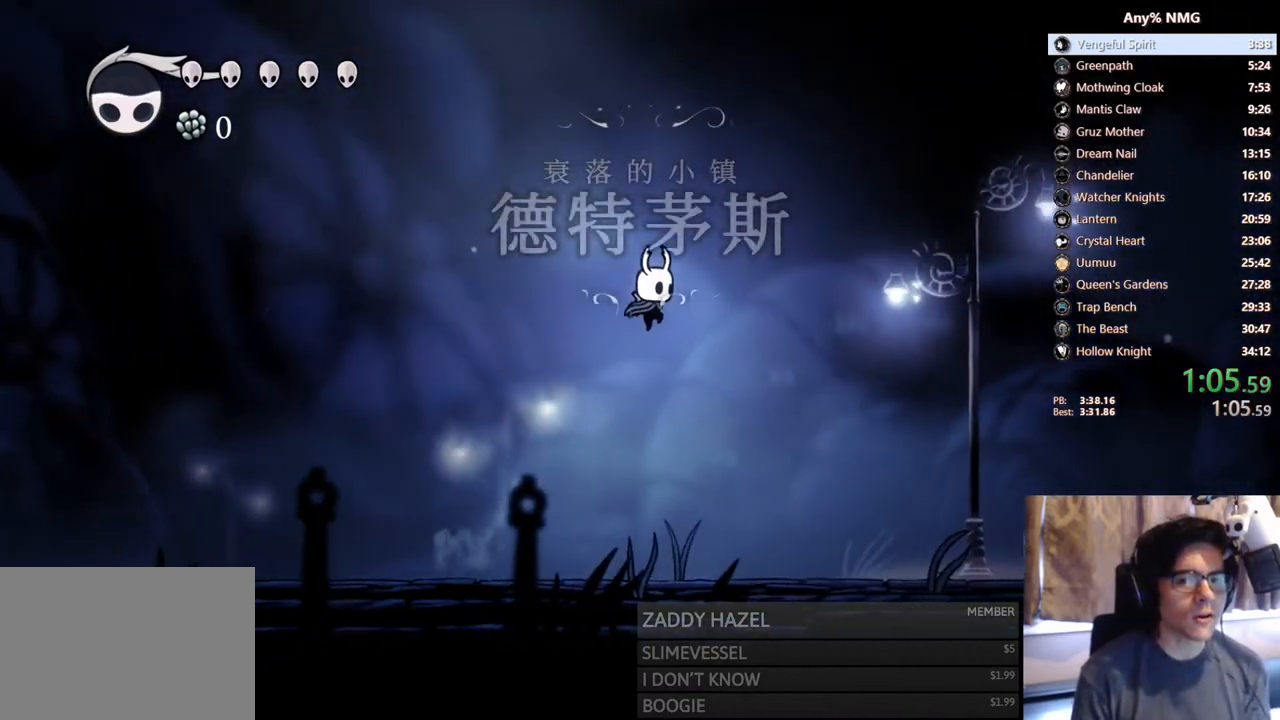
Gameplay with a controller (Xbox layout); each line is a JSON object with the inputs held at the frame after it. "events" lists button and stick changes between this image and that frame as [ms after this image, input, new state], when the widget could be followed in between. Not read: HOME R3 SHARE.
{"buttons": ["A", "DPAD_RIGHT"], "left_stick": "center", "right_stick": "center", "events": [[367, "A", "up"], [500, "A", "down"]]}
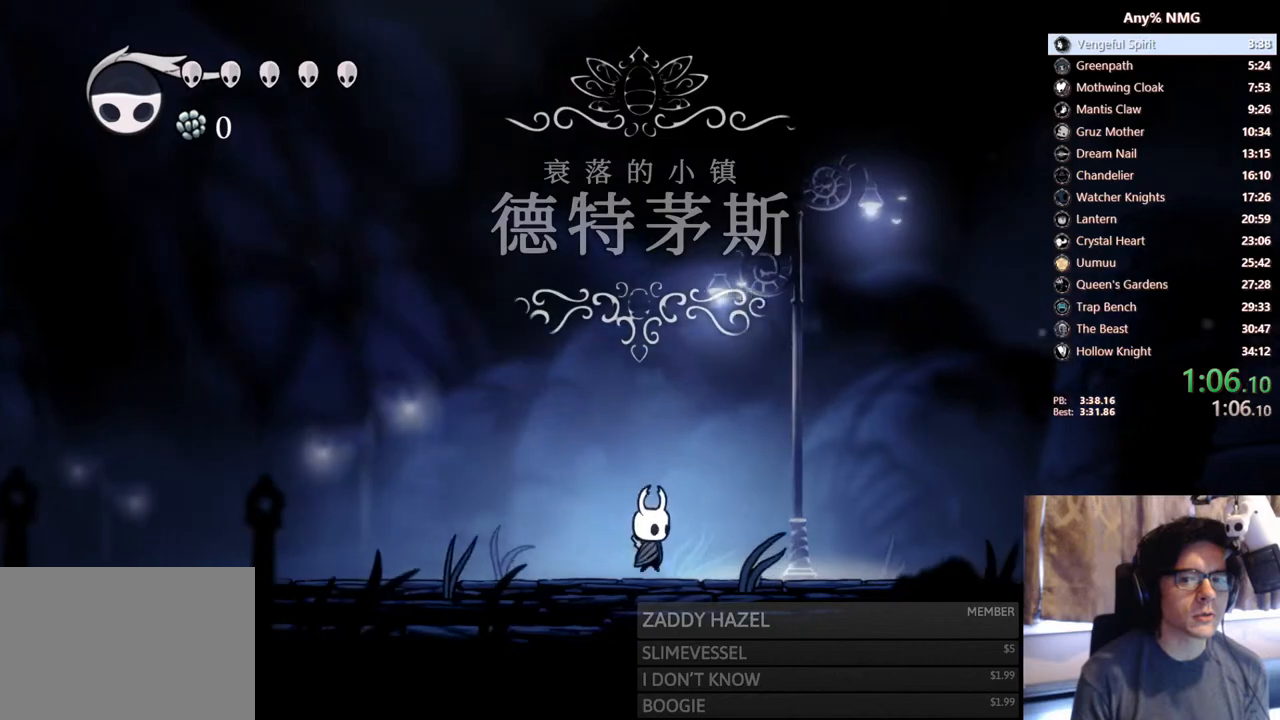
{"buttons": ["A", "DPAD_RIGHT"], "left_stick": "center", "right_stick": "center", "events": []}
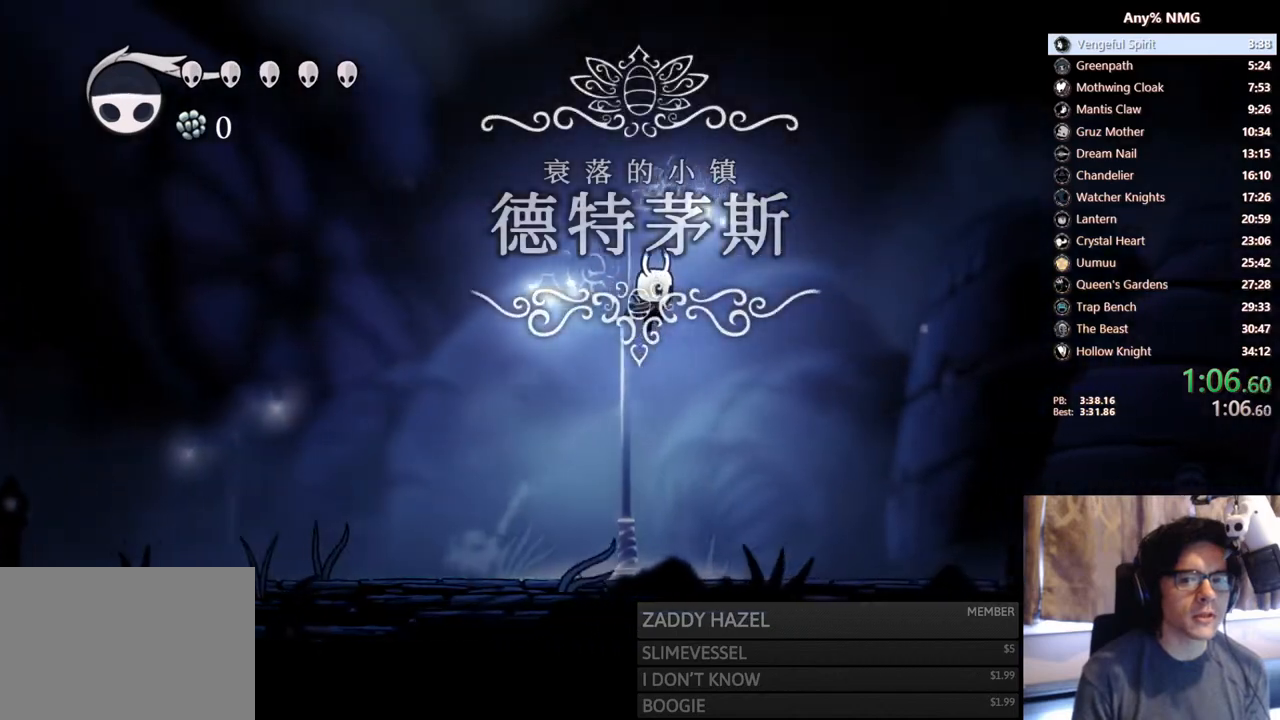
{"buttons": ["DPAD_RIGHT"], "left_stick": "center", "right_stick": "center", "events": [[300, "A", "up"]]}
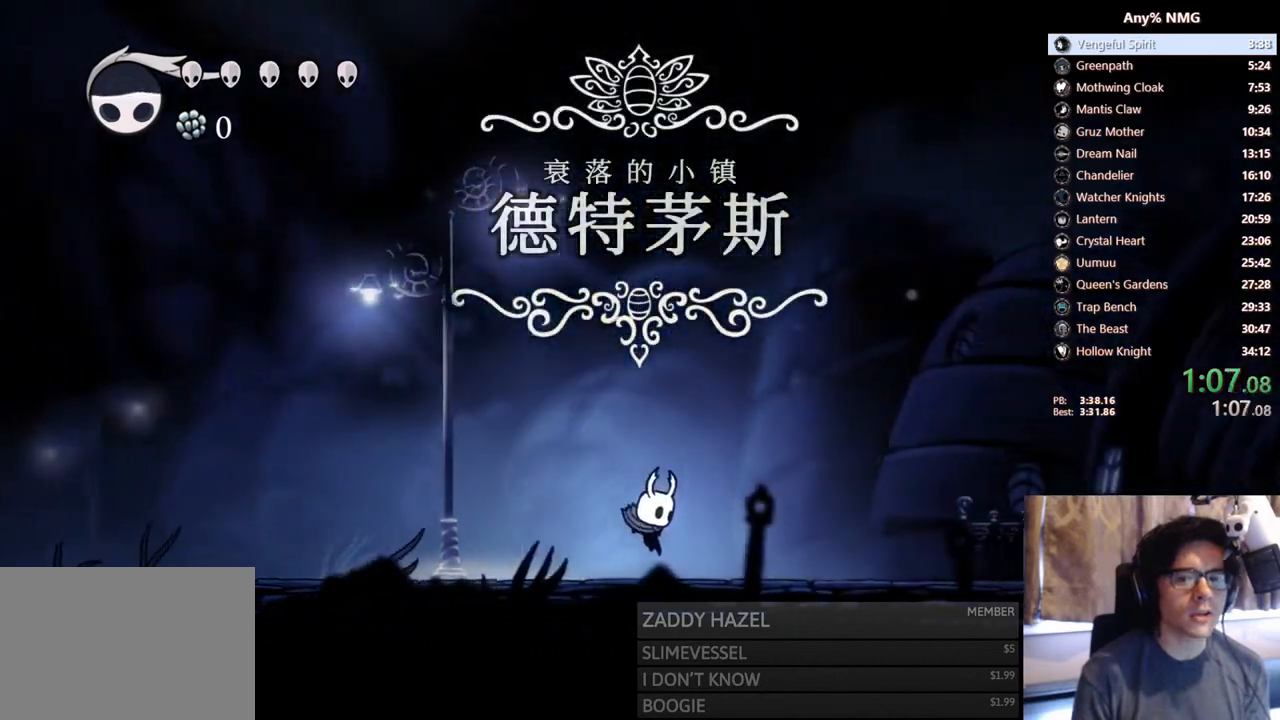
{"buttons": ["A", "DPAD_RIGHT"], "left_stick": "center", "right_stick": "center", "events": [[17, "A", "down"]]}
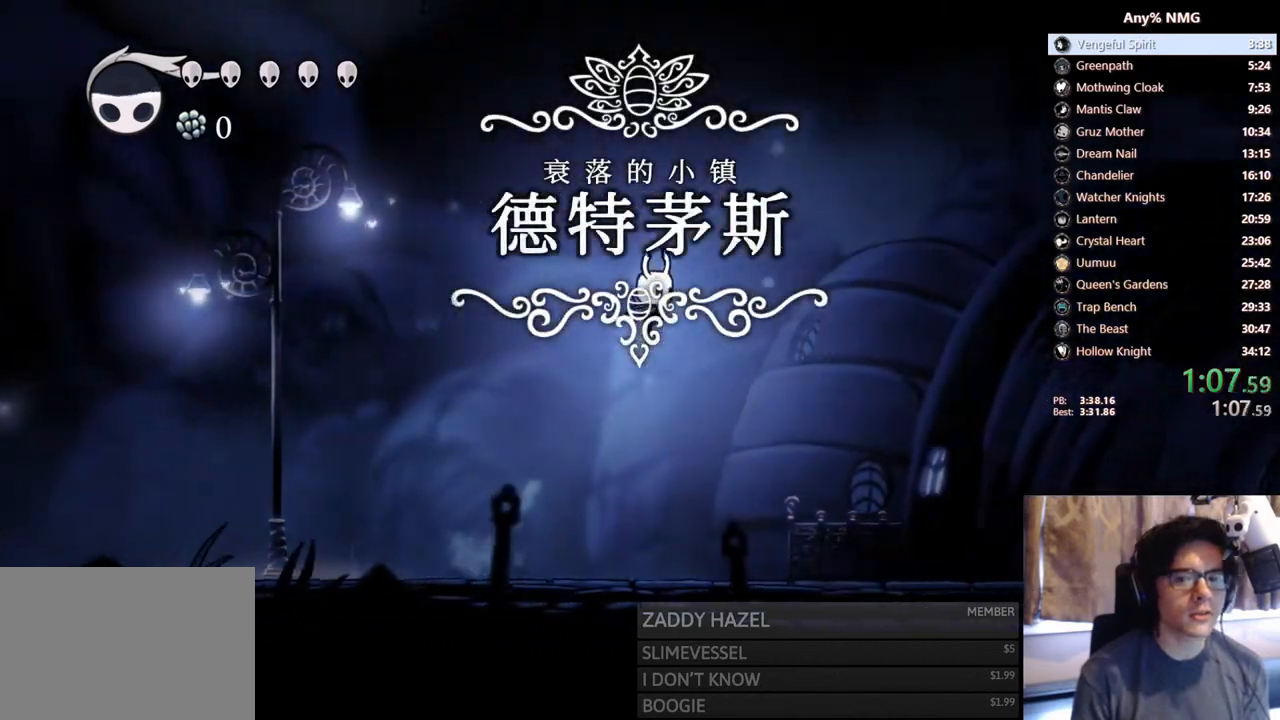
{"buttons": ["DPAD_RIGHT"], "left_stick": "center", "right_stick": "center", "events": [[383, "A", "up"]]}
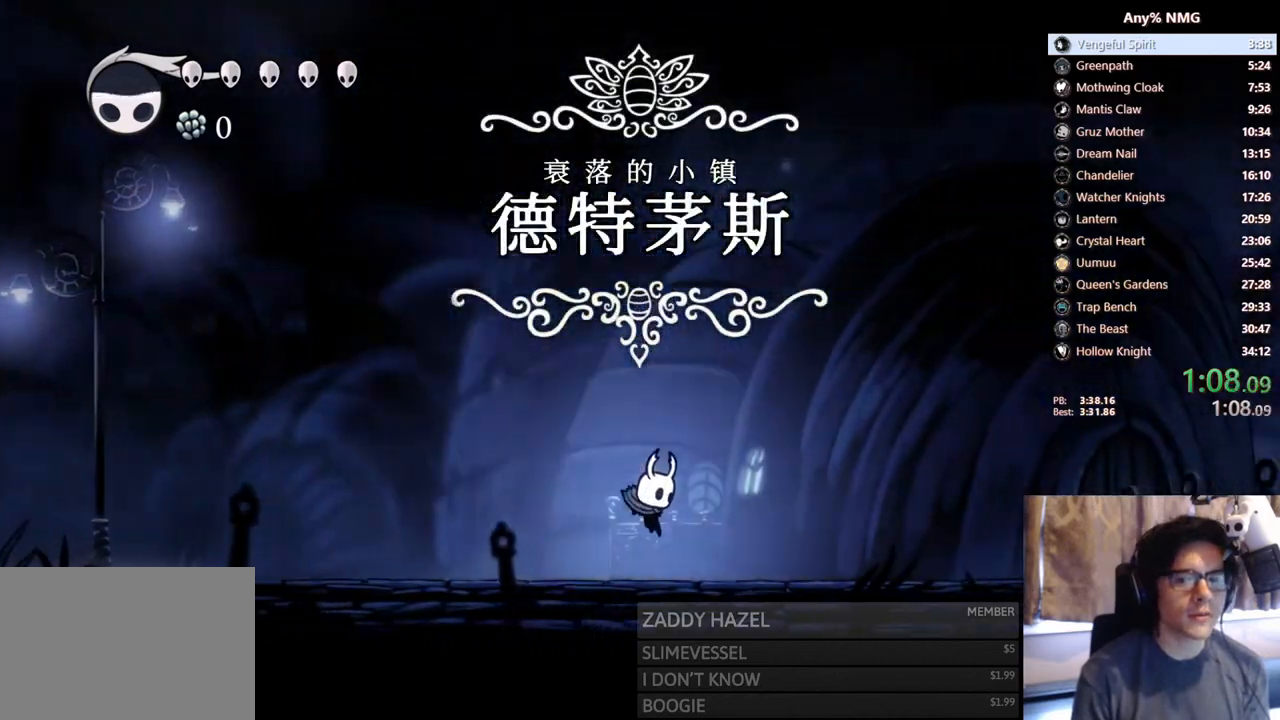
{"buttons": ["A", "DPAD_RIGHT"], "left_stick": "center", "right_stick": "center", "events": [[67, "A", "down"]]}
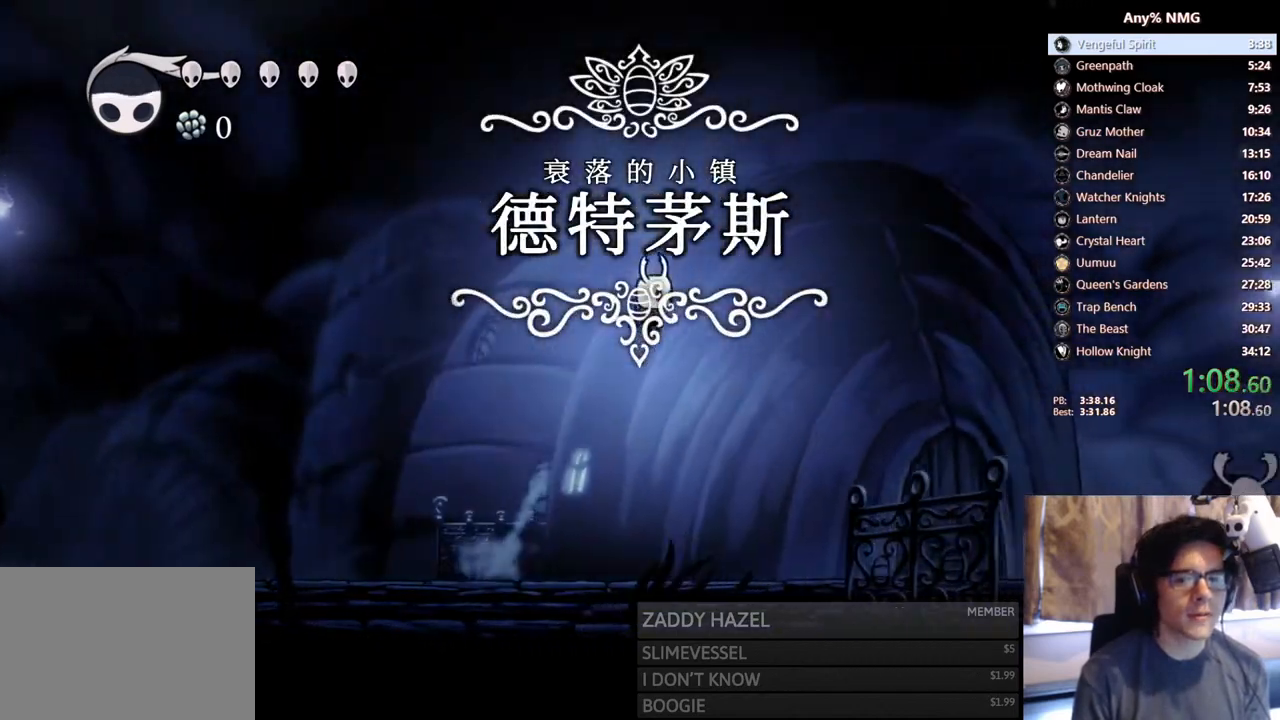
{"buttons": ["DPAD_RIGHT"], "left_stick": "center", "right_stick": "center", "events": [[383, "A", "up"]]}
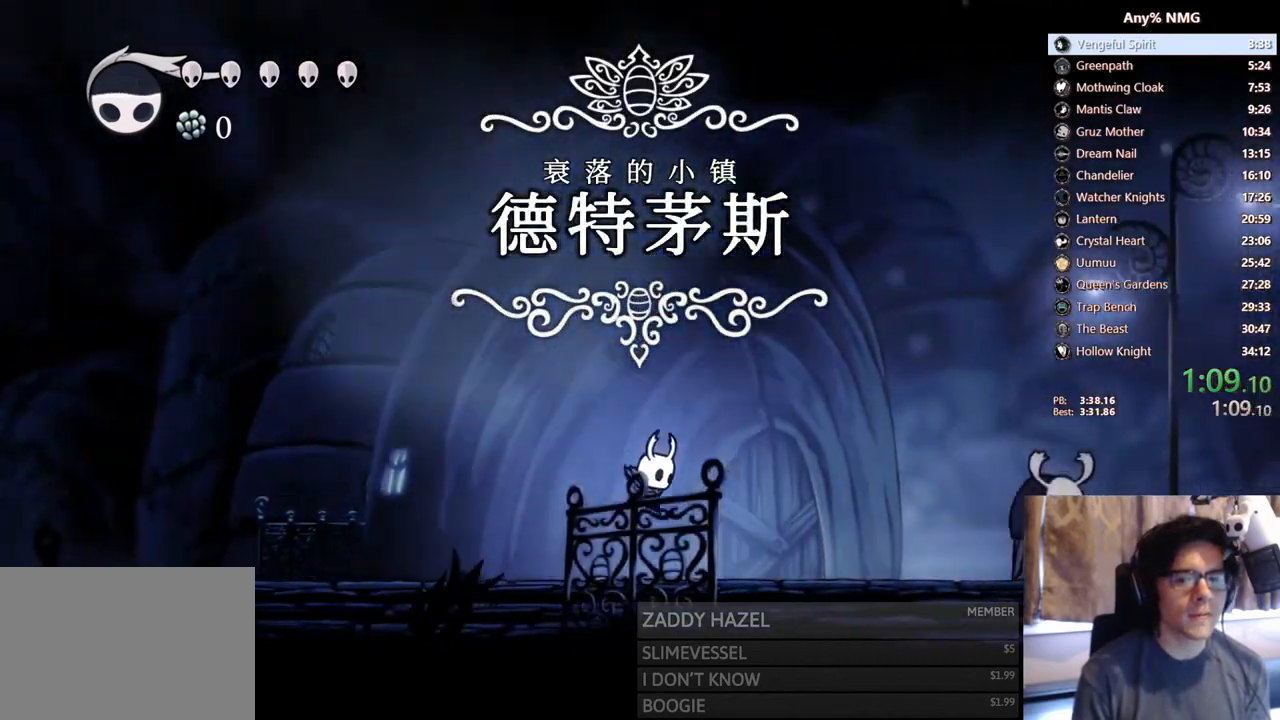
{"buttons": ["A", "DPAD_RIGHT"], "left_stick": "center", "right_stick": "center", "events": [[67, "A", "down"]]}
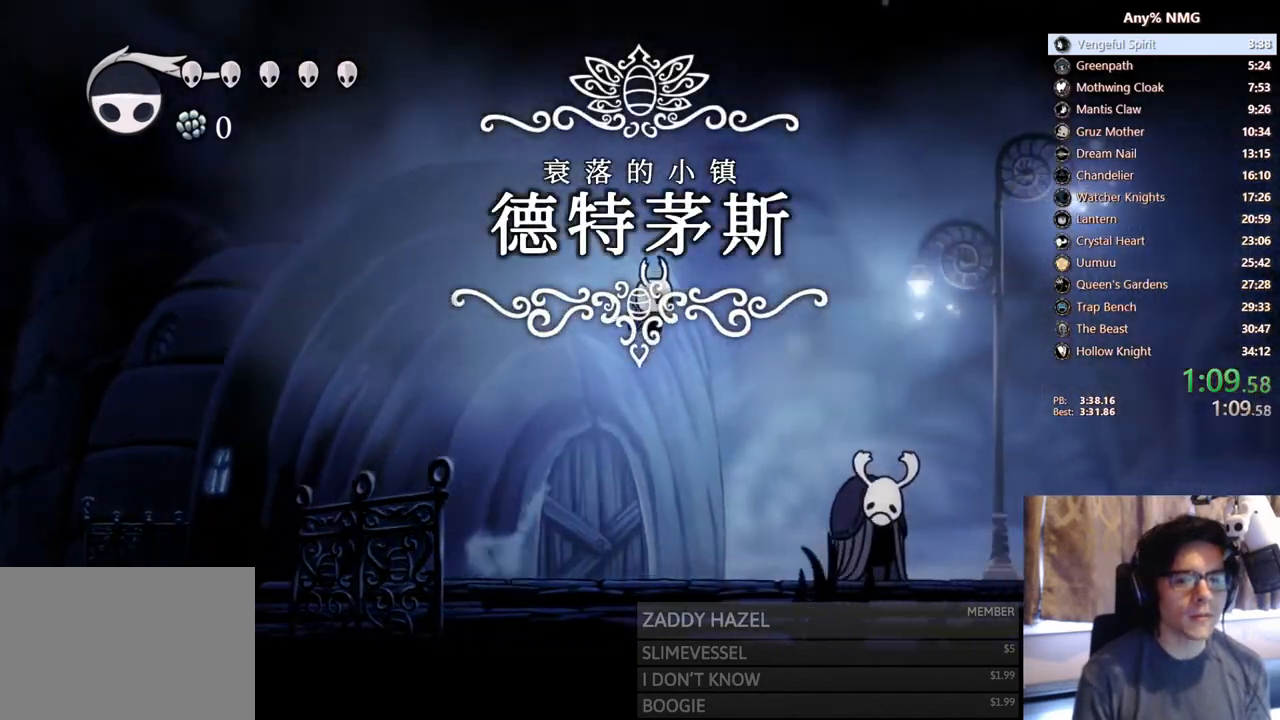
{"buttons": ["DPAD_RIGHT"], "left_stick": "center", "right_stick": "center", "events": [[417, "A", "up"]]}
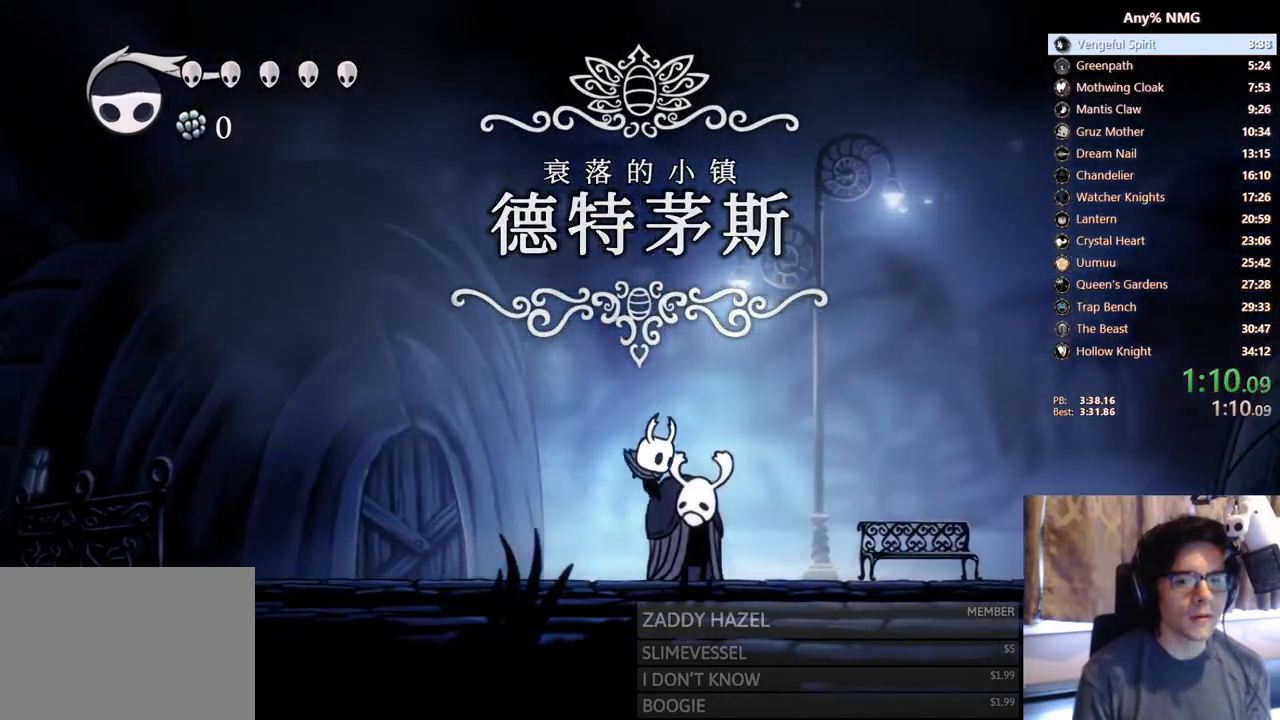
{"buttons": ["A", "DPAD_RIGHT"], "left_stick": "center", "right_stick": "center", "events": [[50, "A", "down"]]}
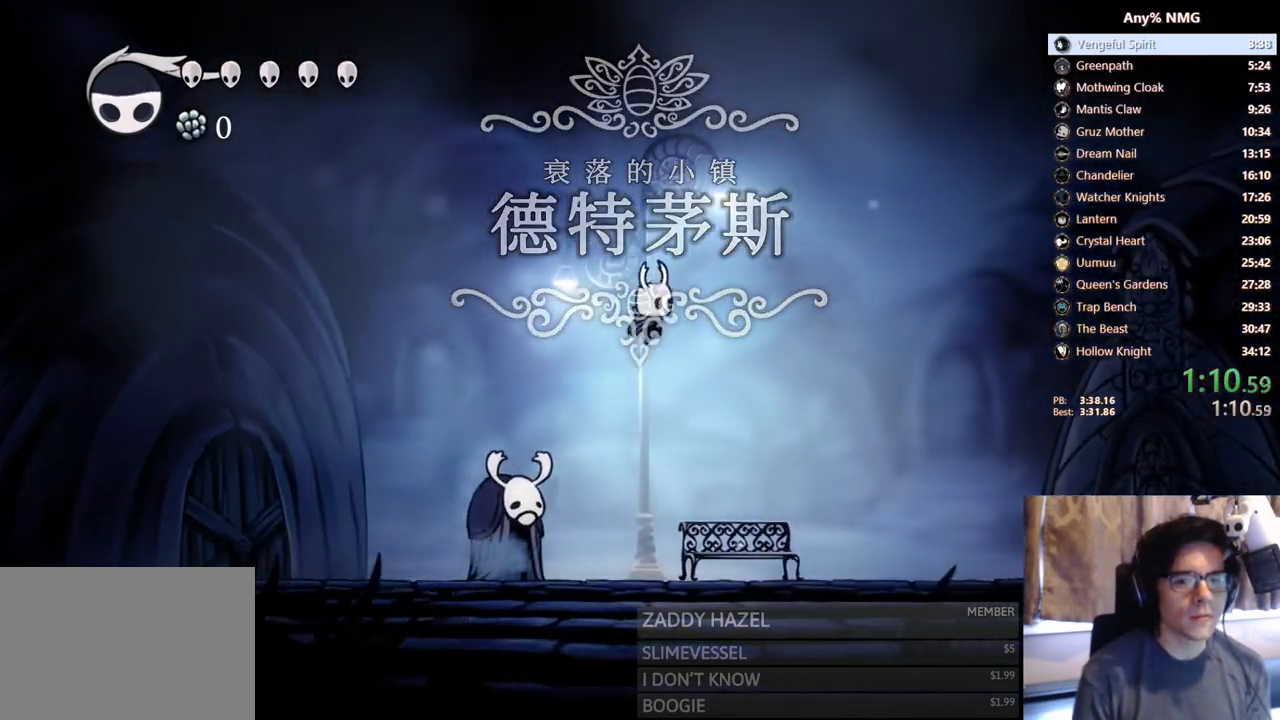
{"buttons": ["DPAD_RIGHT"], "left_stick": "center", "right_stick": "center", "events": [[450, "A", "up"]]}
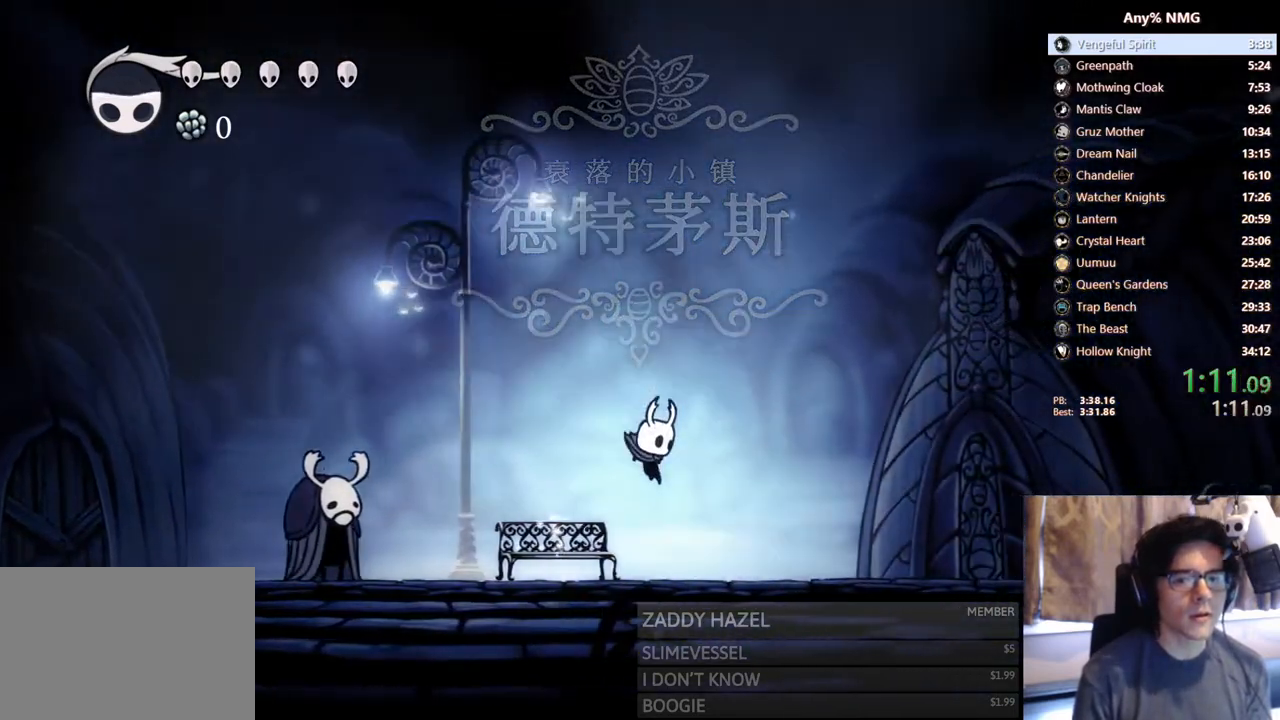
{"buttons": ["A", "DPAD_RIGHT"], "left_stick": "center", "right_stick": "center", "events": [[117, "A", "down"]]}
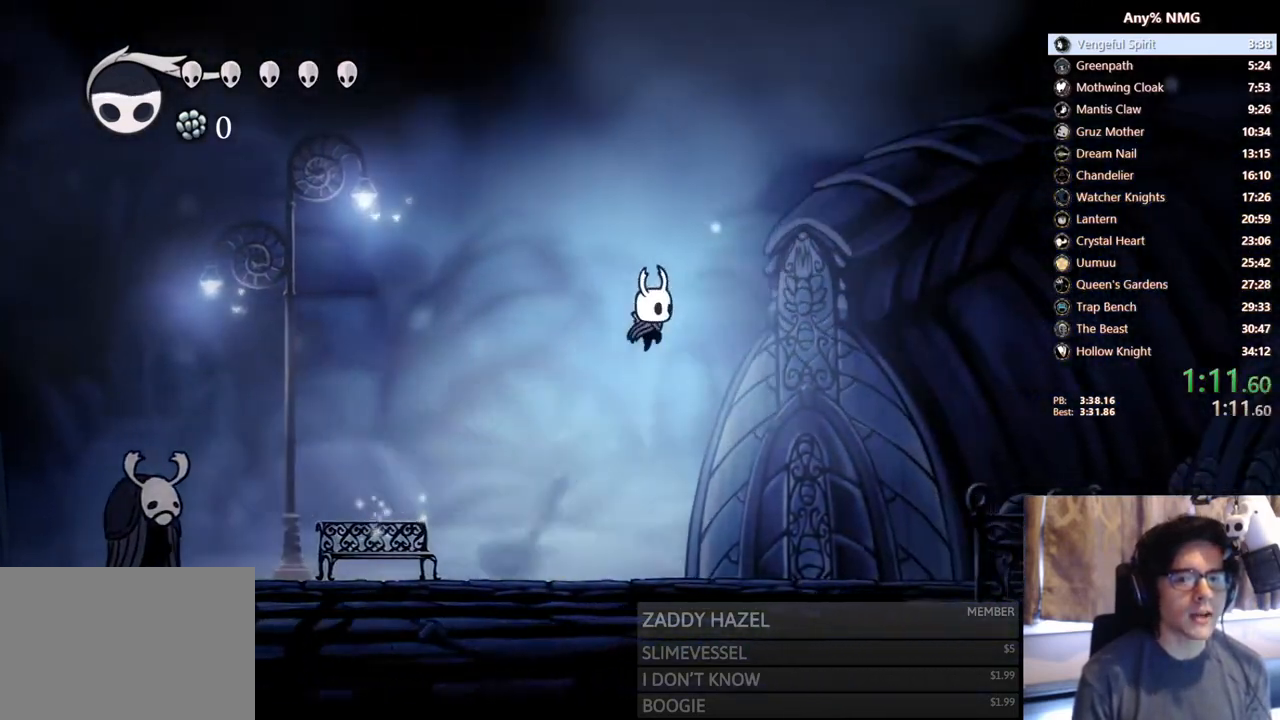
{"buttons": ["DPAD_RIGHT"], "left_stick": "center", "right_stick": "center", "events": [[467, "A", "up"]]}
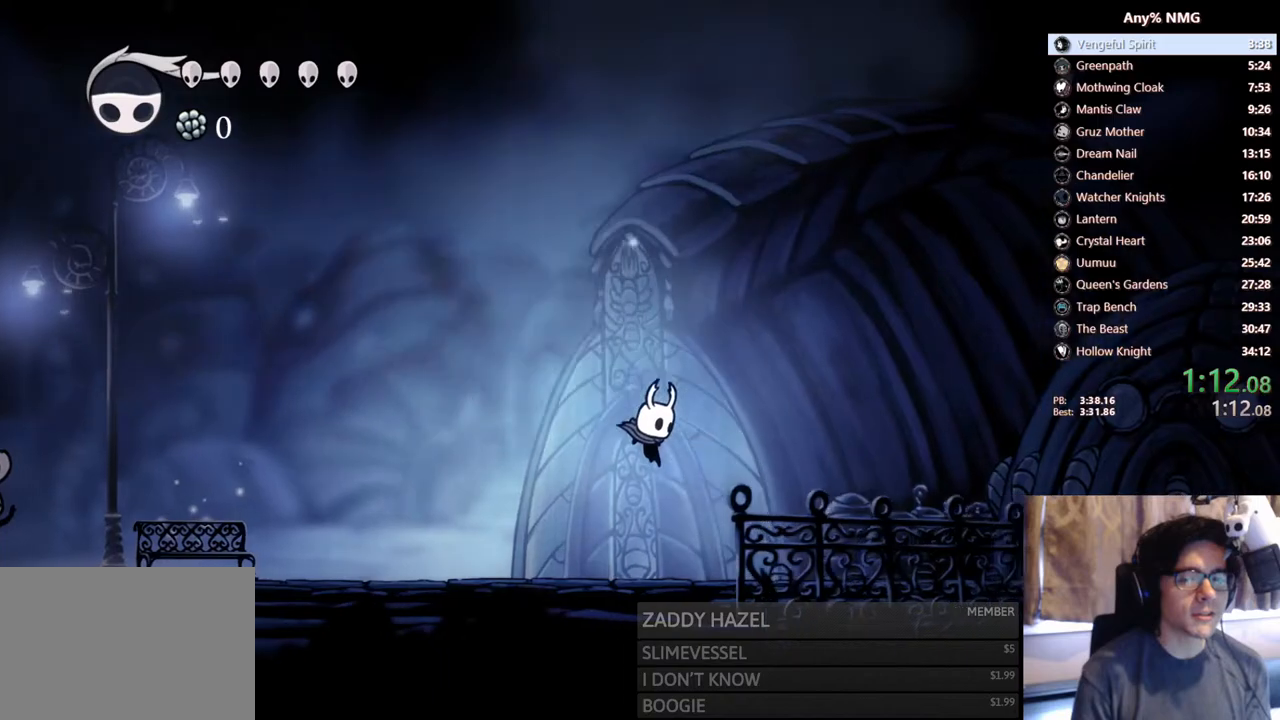
{"buttons": ["A", "DPAD_RIGHT"], "left_stick": "center", "right_stick": "center", "events": [[150, "A", "down"]]}
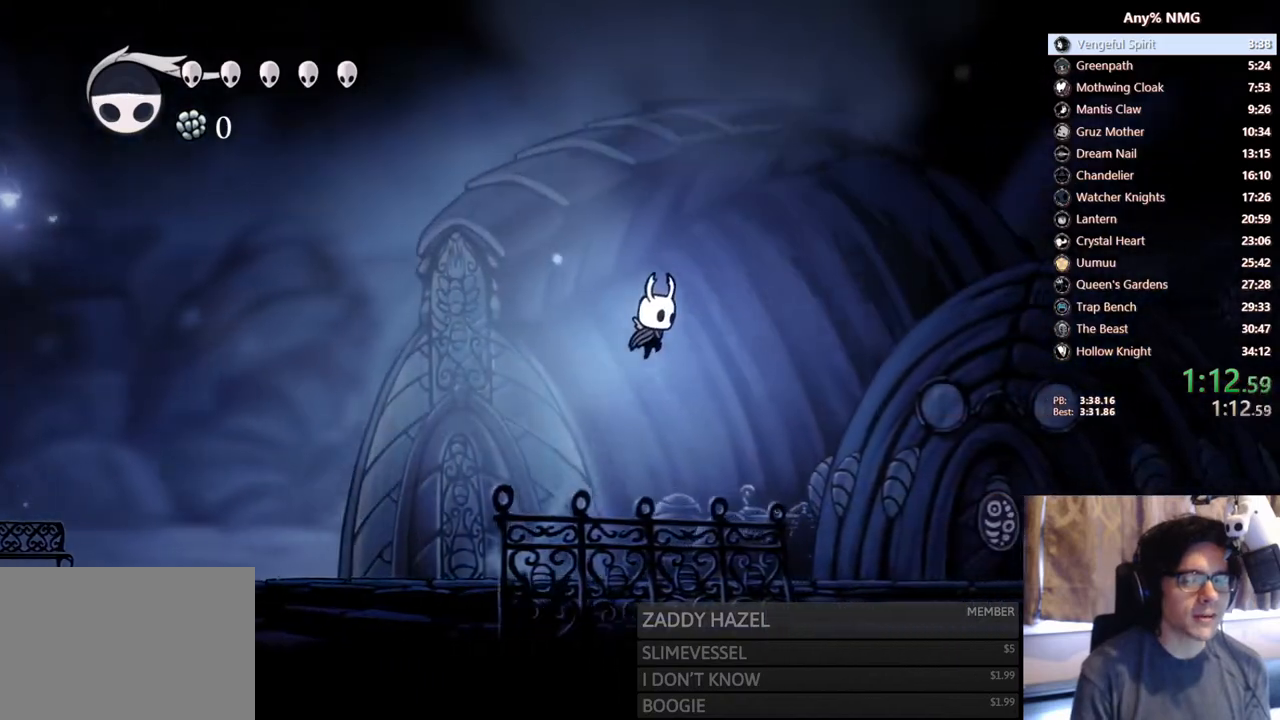
{"buttons": ["A", "DPAD_RIGHT"], "left_stick": "center", "right_stick": "center", "events": []}
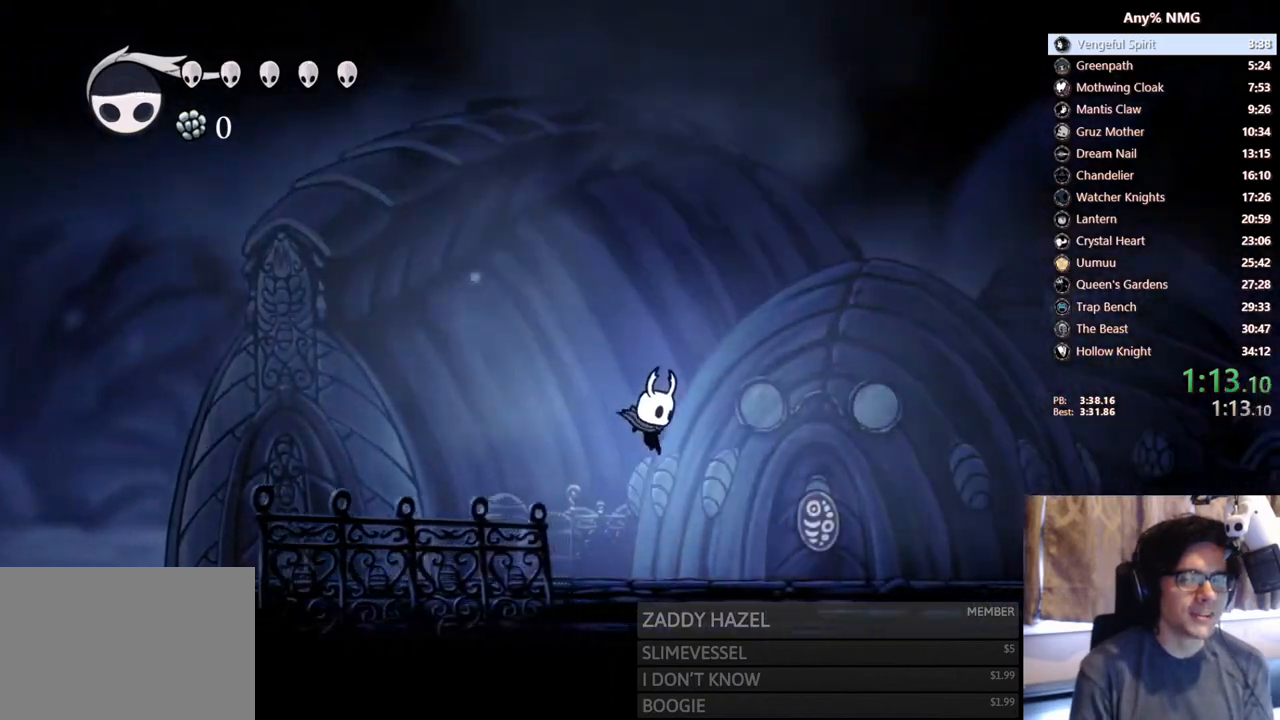
{"buttons": ["A", "DPAD_RIGHT"], "left_stick": "center", "right_stick": "center", "events": [[67, "A", "up"], [217, "A", "down"]]}
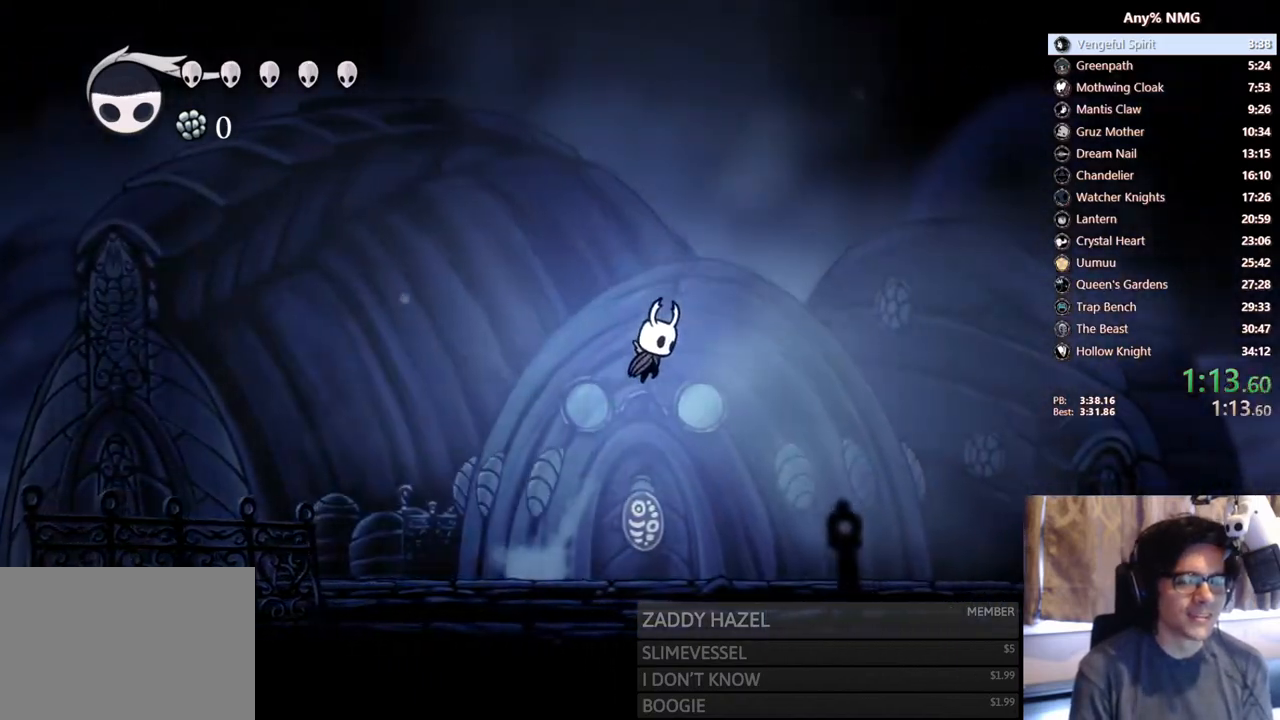
{"buttons": ["DPAD_RIGHT"], "left_stick": "center", "right_stick": "center", "events": [[450, "A", "up"]]}
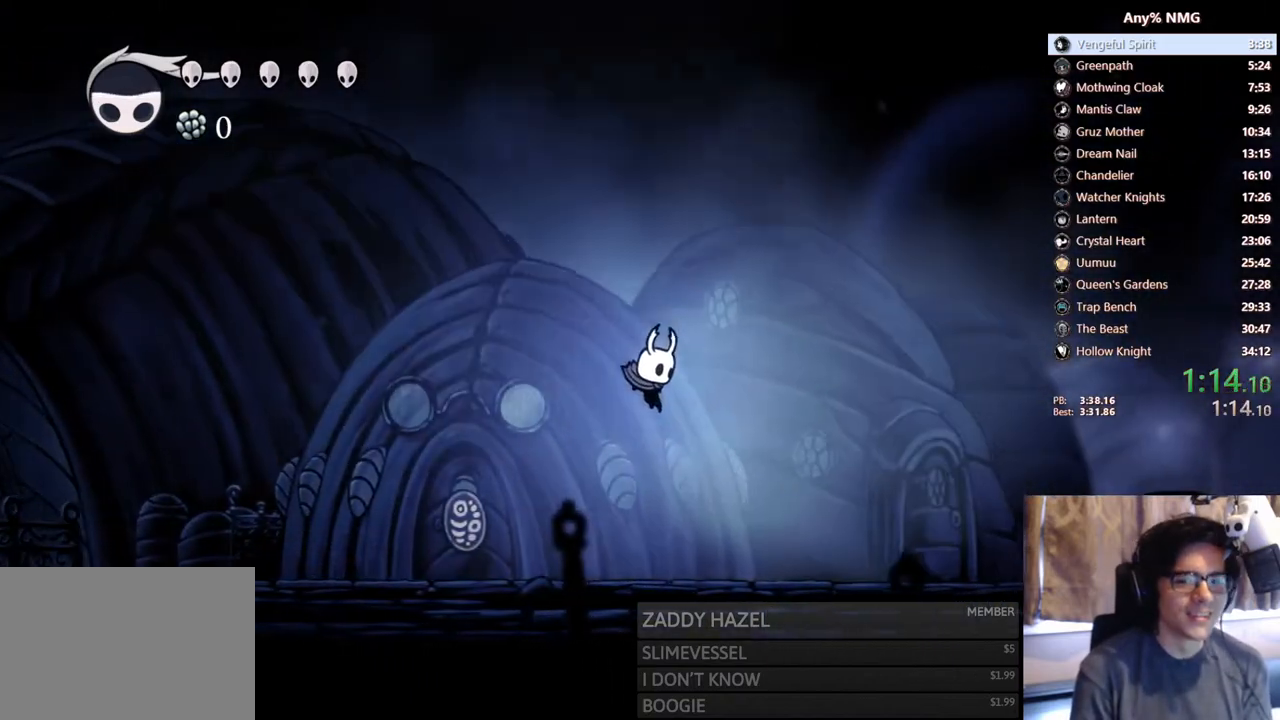
{"buttons": ["A", "DPAD_RIGHT"], "left_stick": "center", "right_stick": "center", "events": [[217, "A", "down"]]}
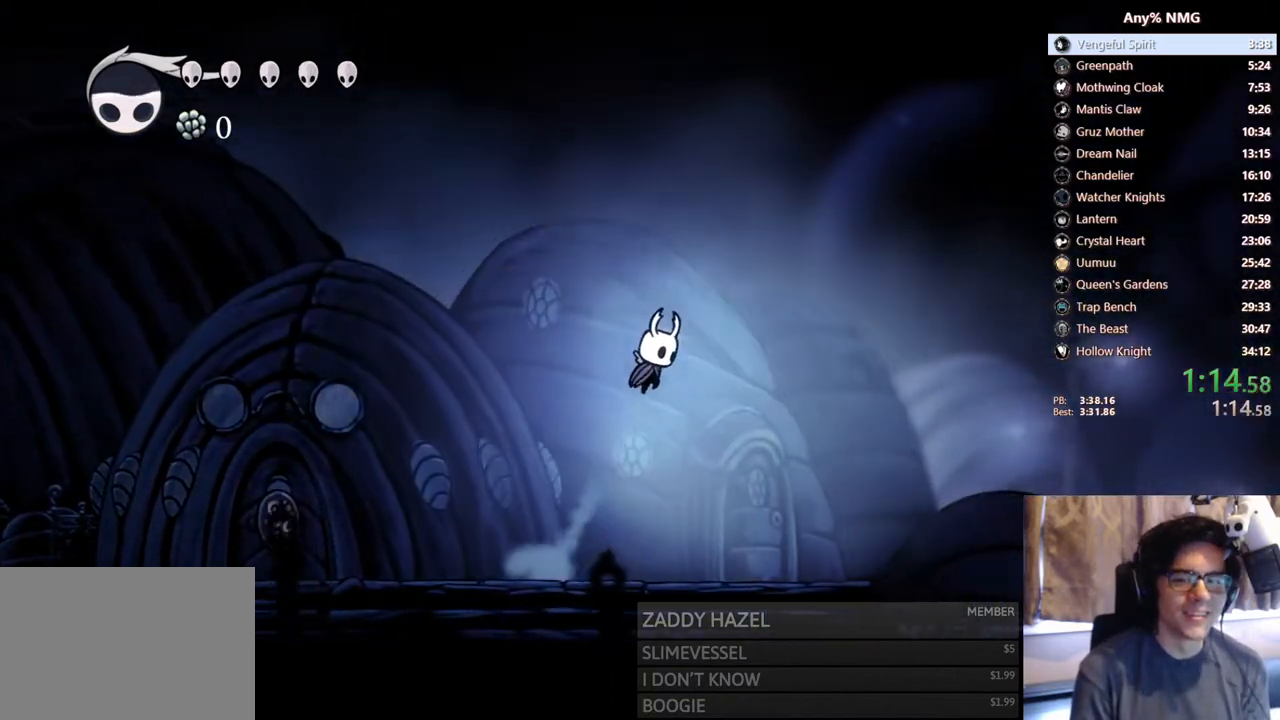
{"buttons": ["DPAD_RIGHT"], "left_stick": "center", "right_stick": "center", "events": [[433, "A", "up"]]}
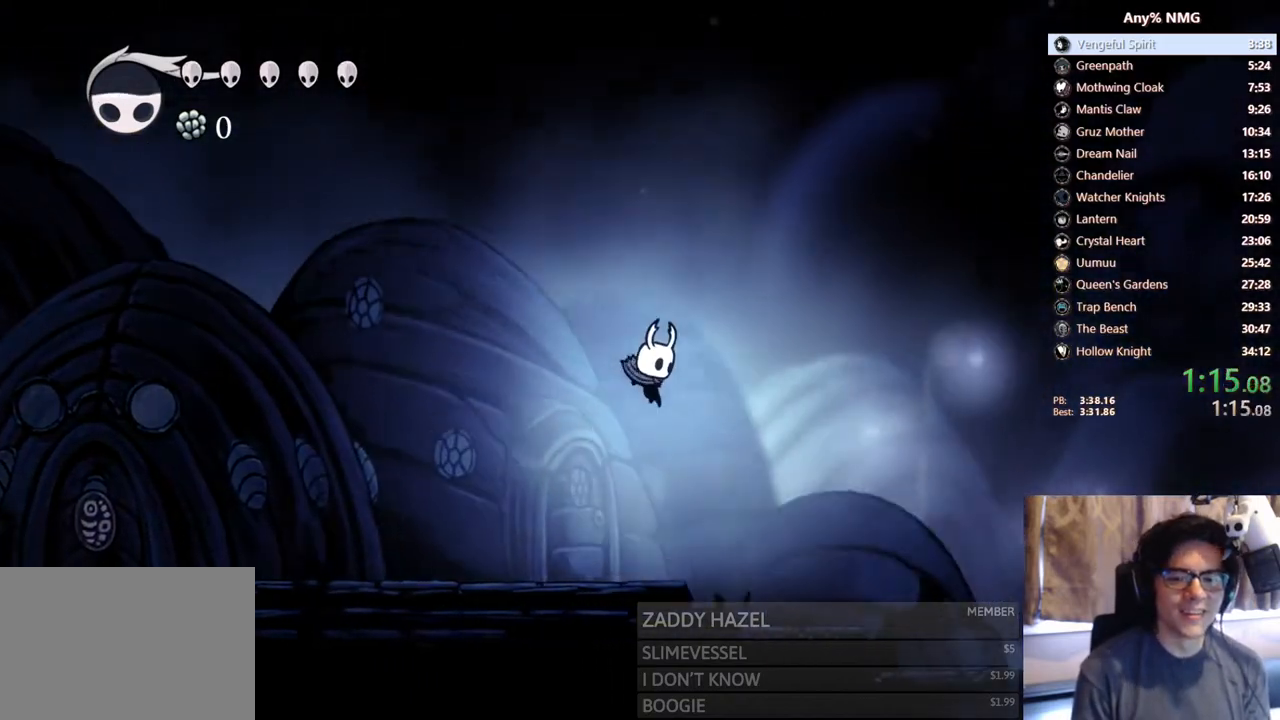
{"buttons": ["DPAD_RIGHT"], "left_stick": "center", "right_stick": "center", "events": []}
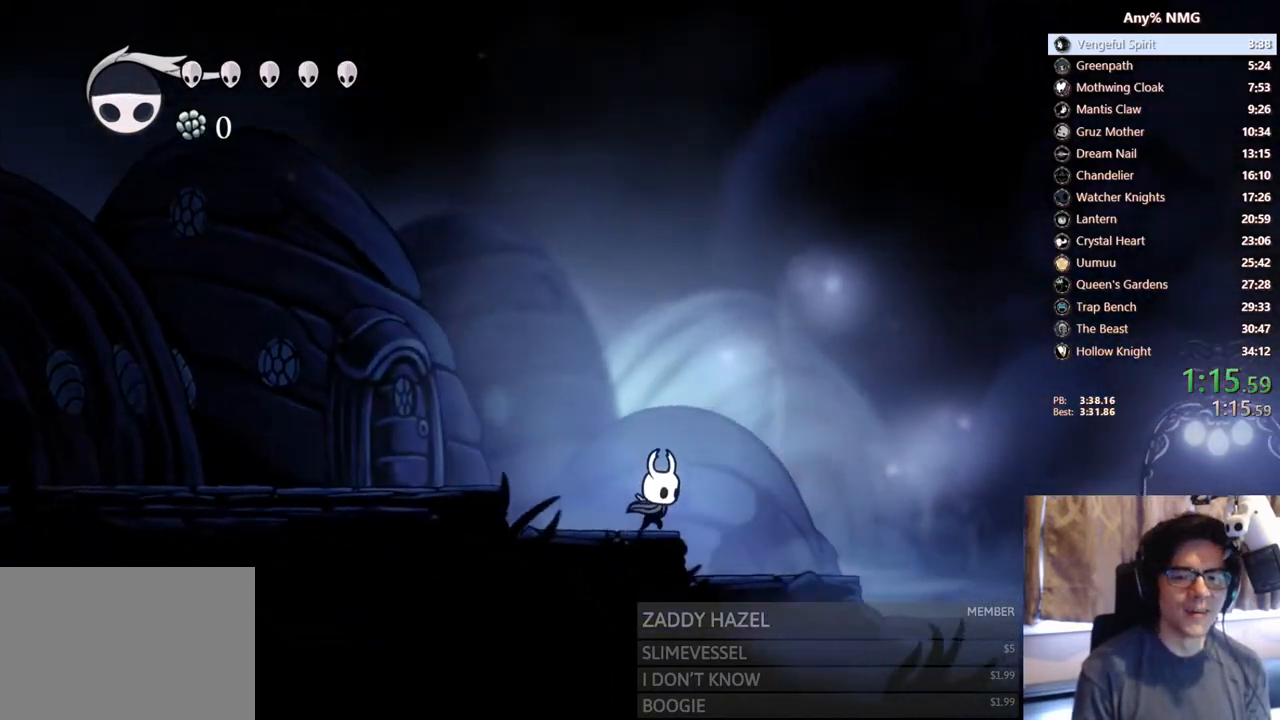
{"buttons": ["A", "DPAD_RIGHT"], "left_stick": "center", "right_stick": "center", "events": [[417, "A", "down"]]}
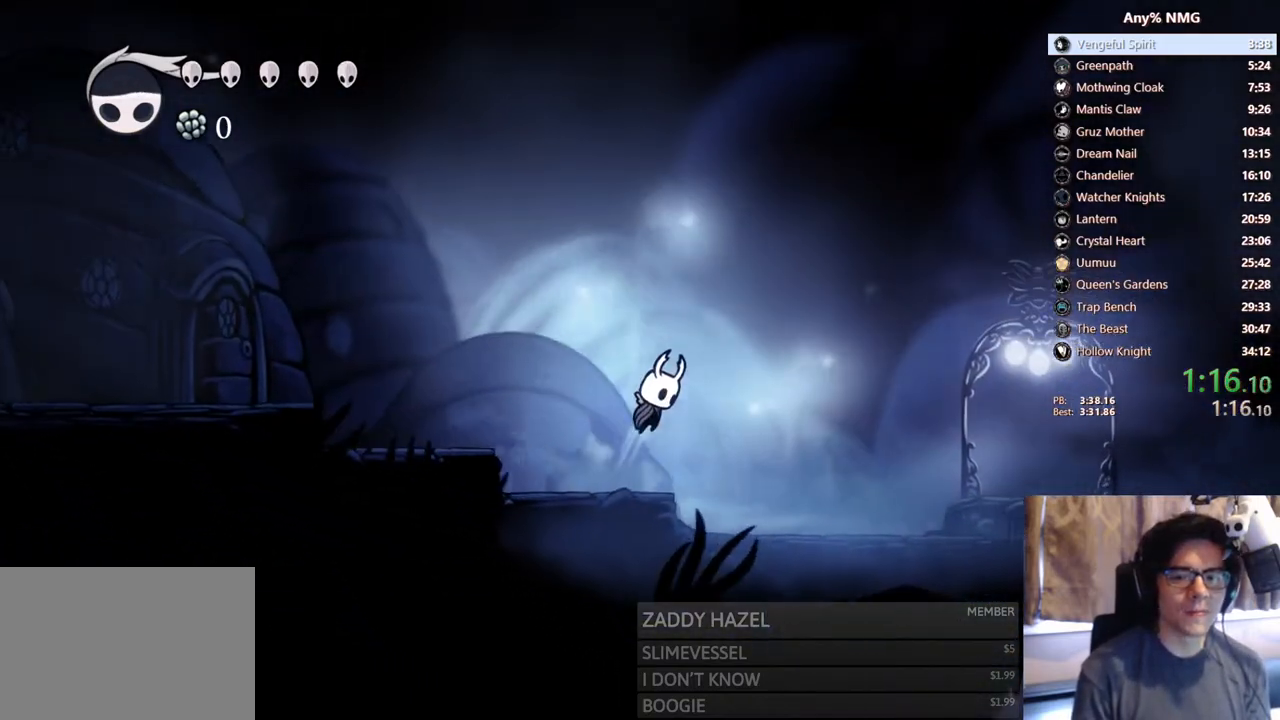
{"buttons": ["A", "DPAD_RIGHT"], "left_stick": "center", "right_stick": "center", "events": []}
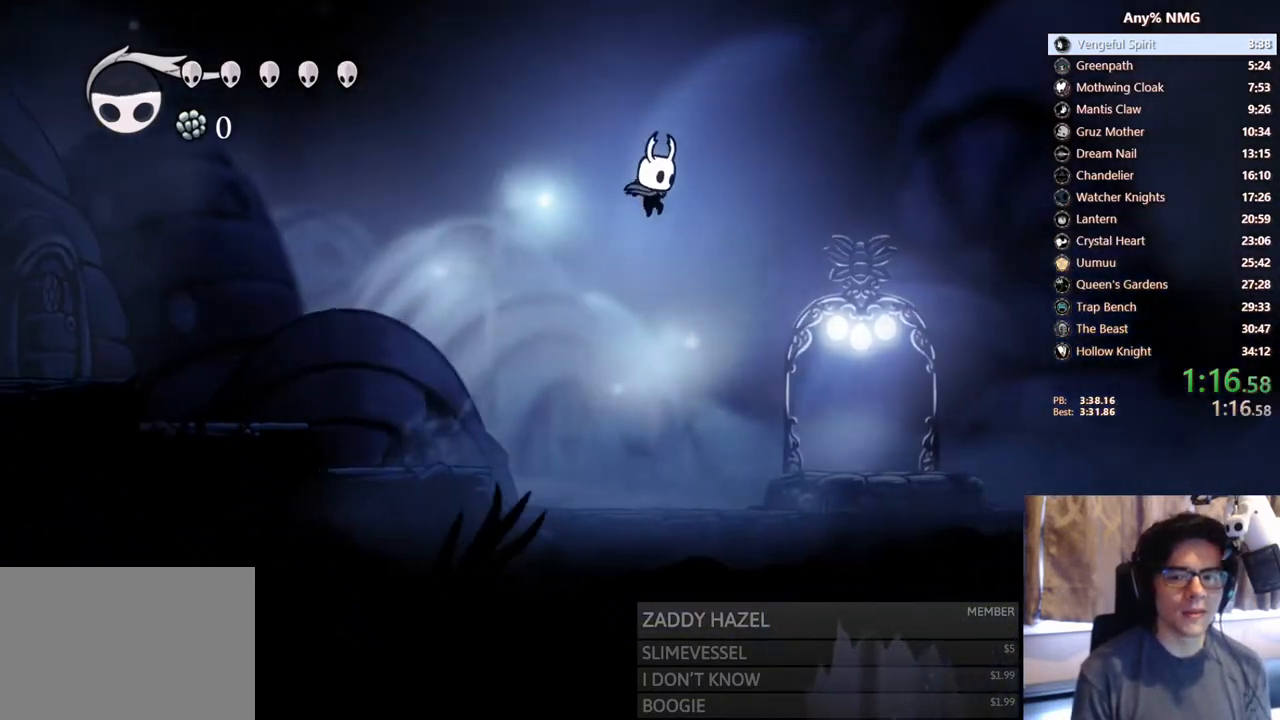
{"buttons": ["A", "DPAD_RIGHT"], "left_stick": "center", "right_stick": "center", "events": []}
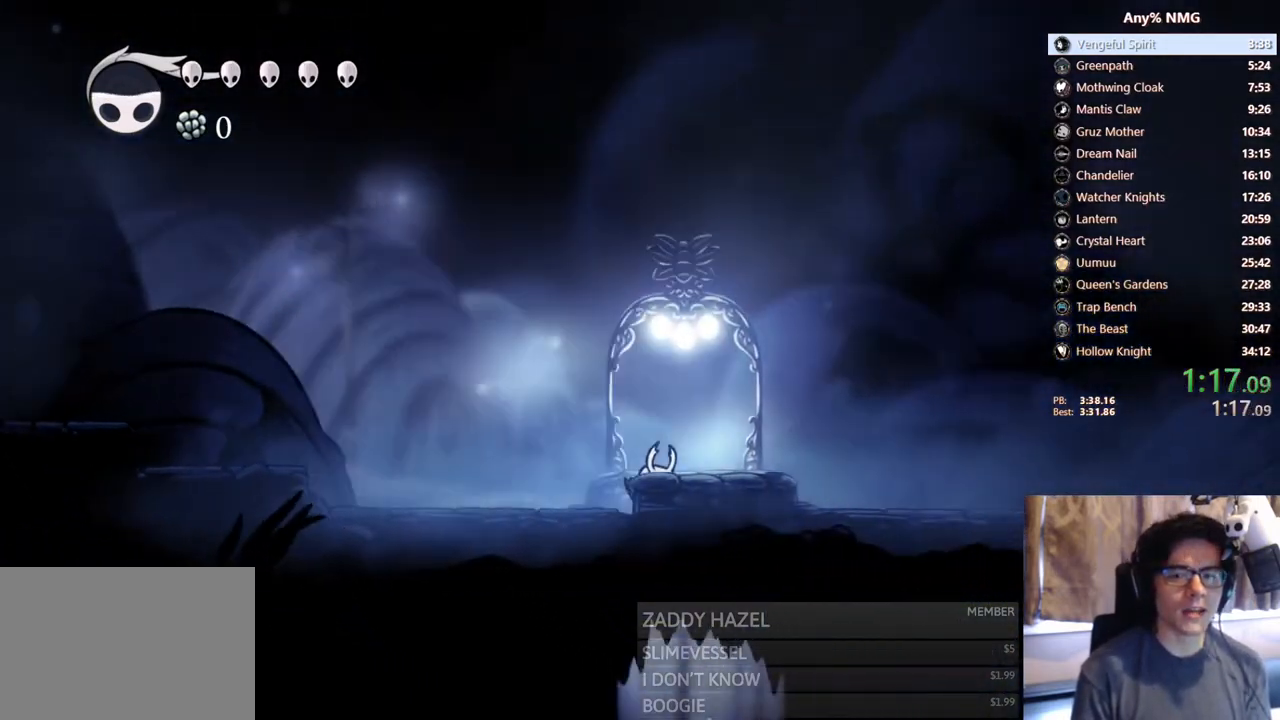
{"buttons": [], "left_stick": "center", "right_stick": "center", "events": [[33, "A", "up"], [83, "DPAD_RIGHT", "up"], [133, "DPAD_LEFT", "down"], [400, "DPAD_LEFT", "up"]]}
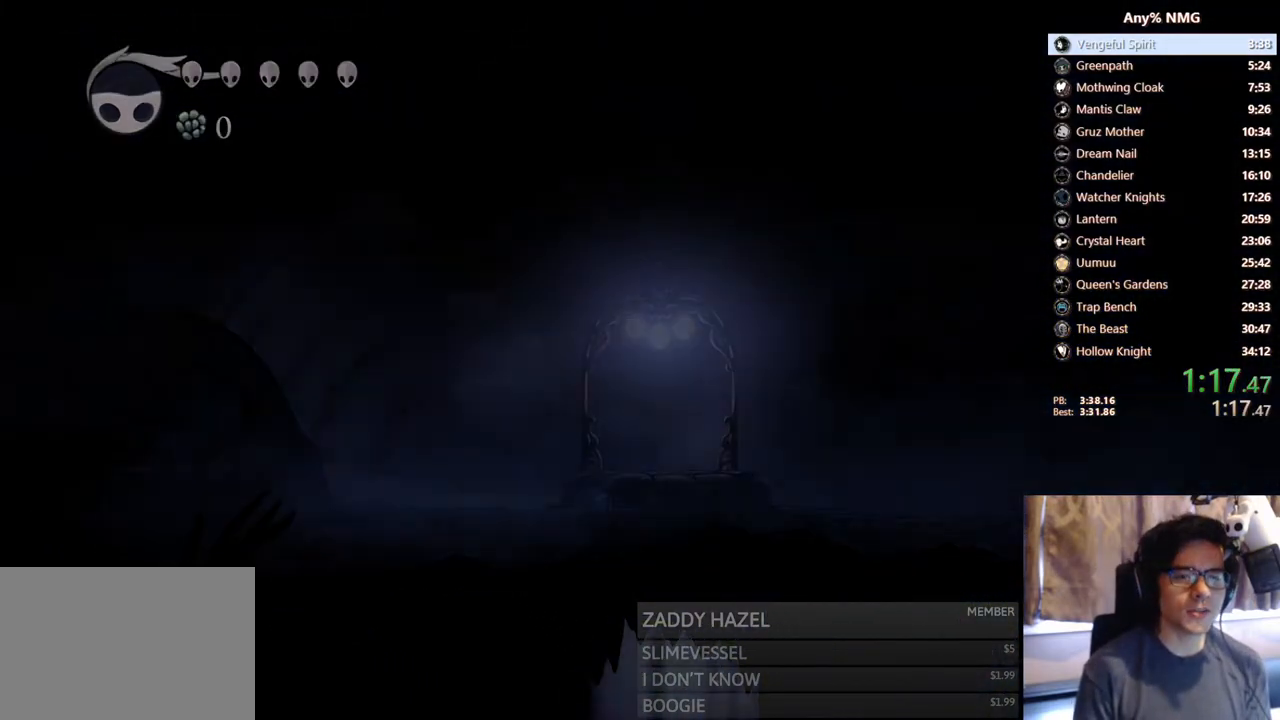
{"buttons": [], "left_stick": "center", "right_stick": "center", "events": []}
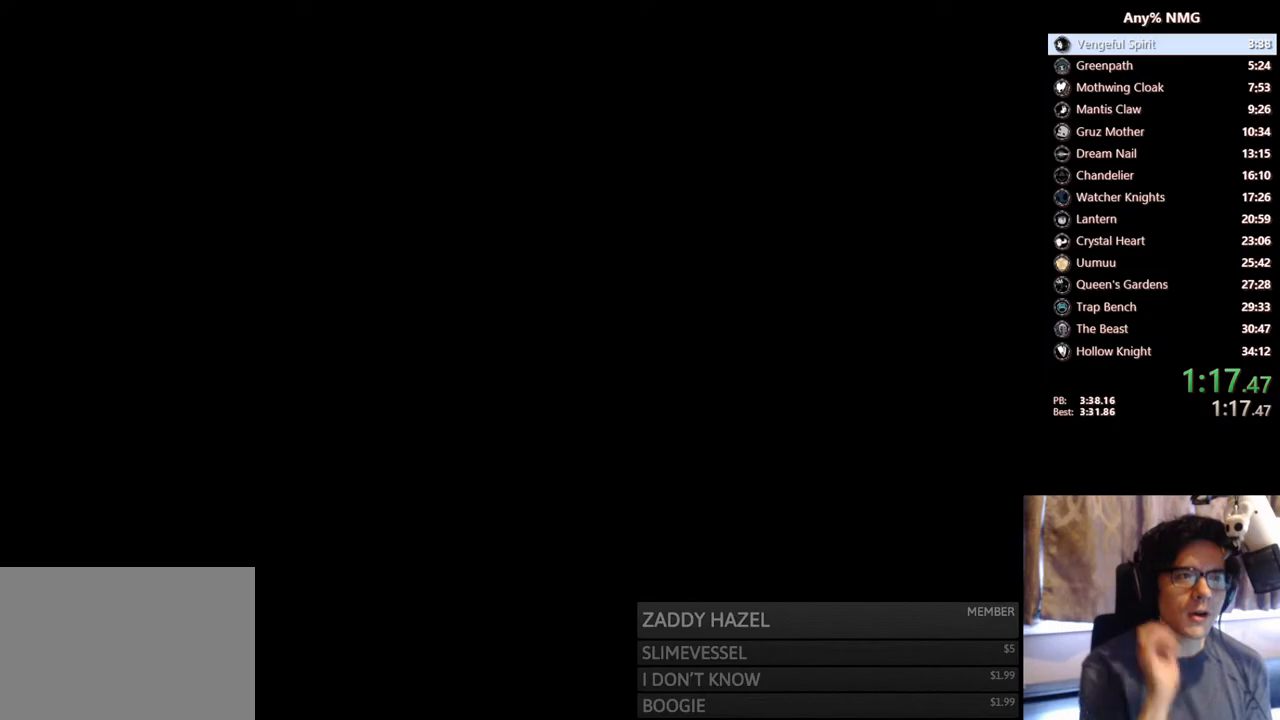
{"buttons": [], "left_stick": "center", "right_stick": "center", "events": []}
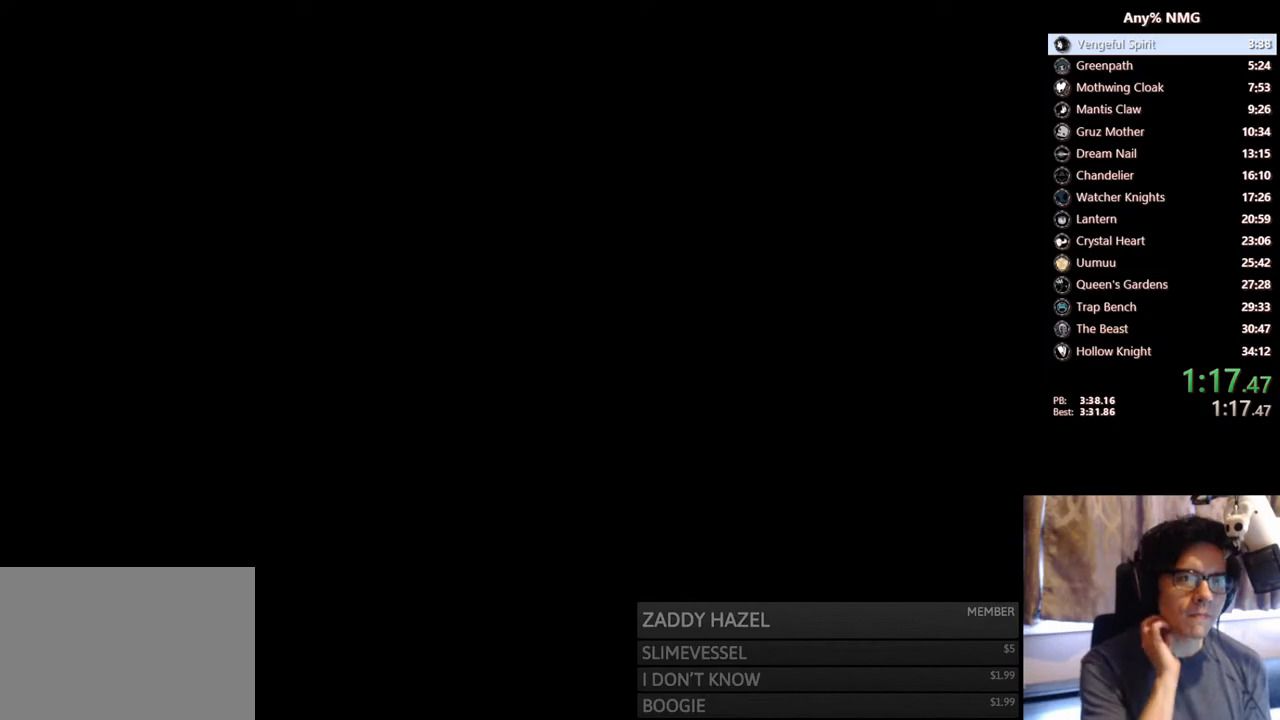
{"buttons": [], "left_stick": "center", "right_stick": "center", "events": []}
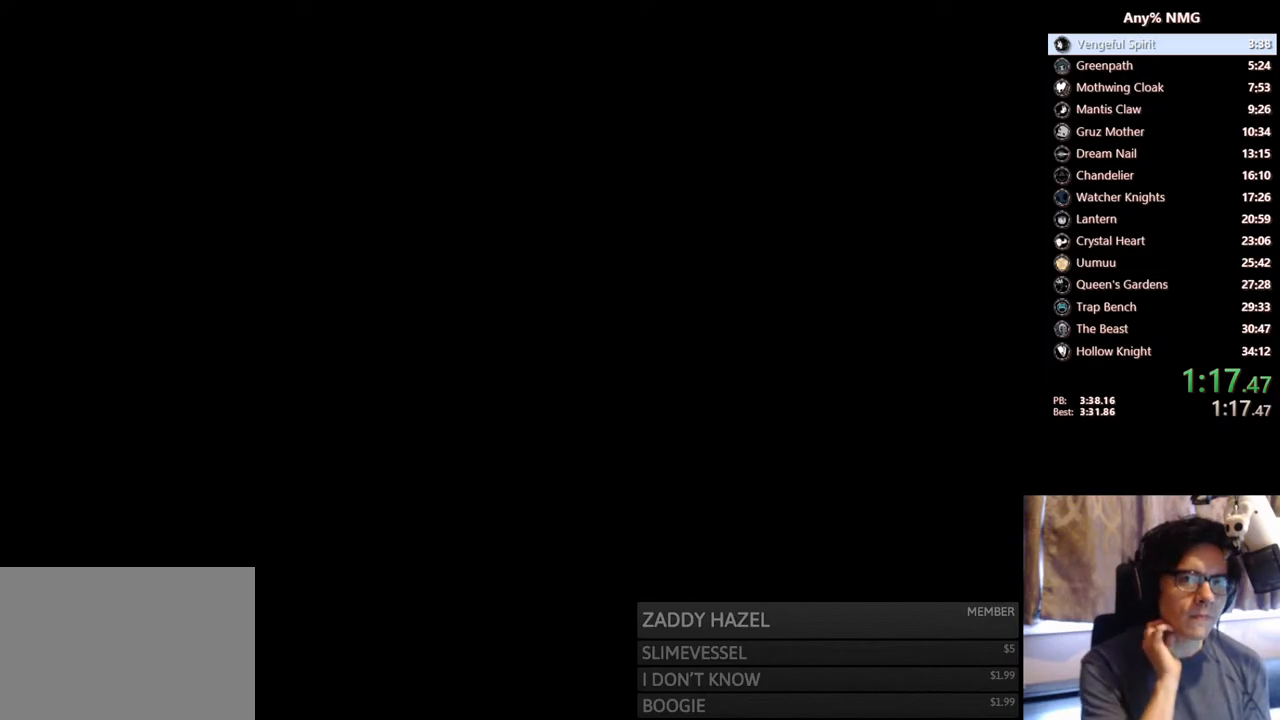
{"buttons": [], "left_stick": "center", "right_stick": "center", "events": []}
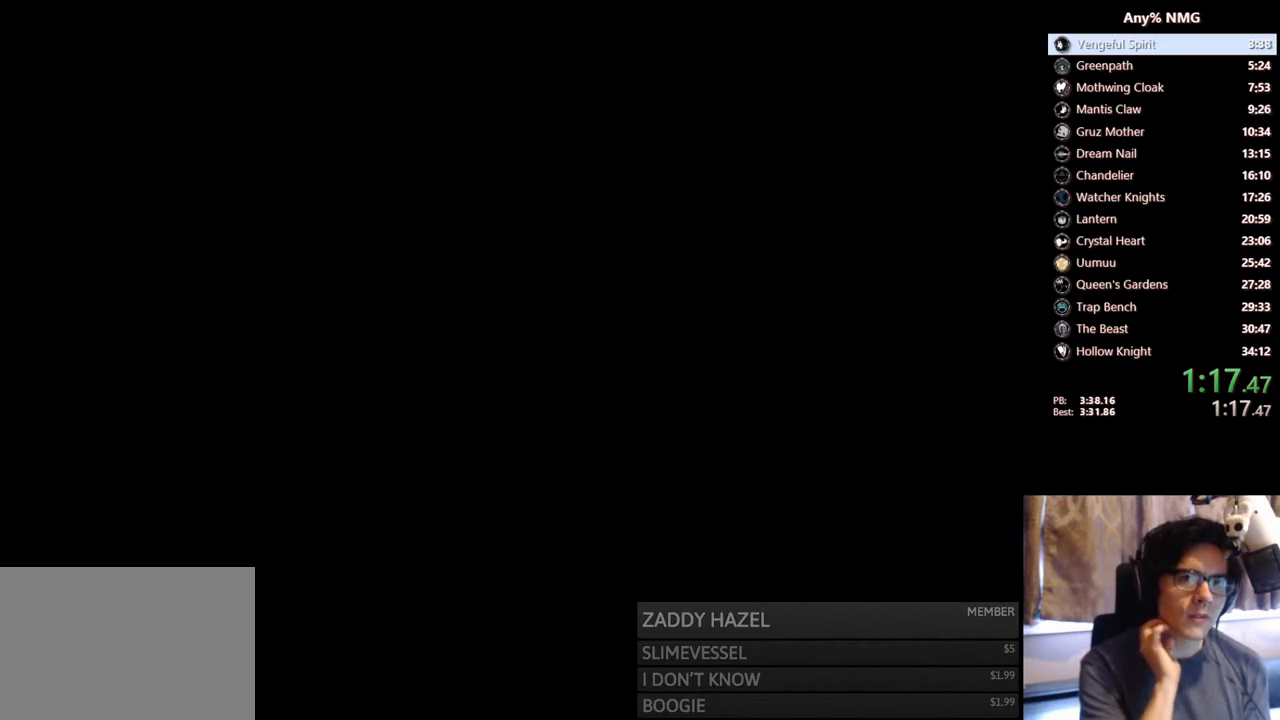
{"buttons": [], "left_stick": "center", "right_stick": "center", "events": []}
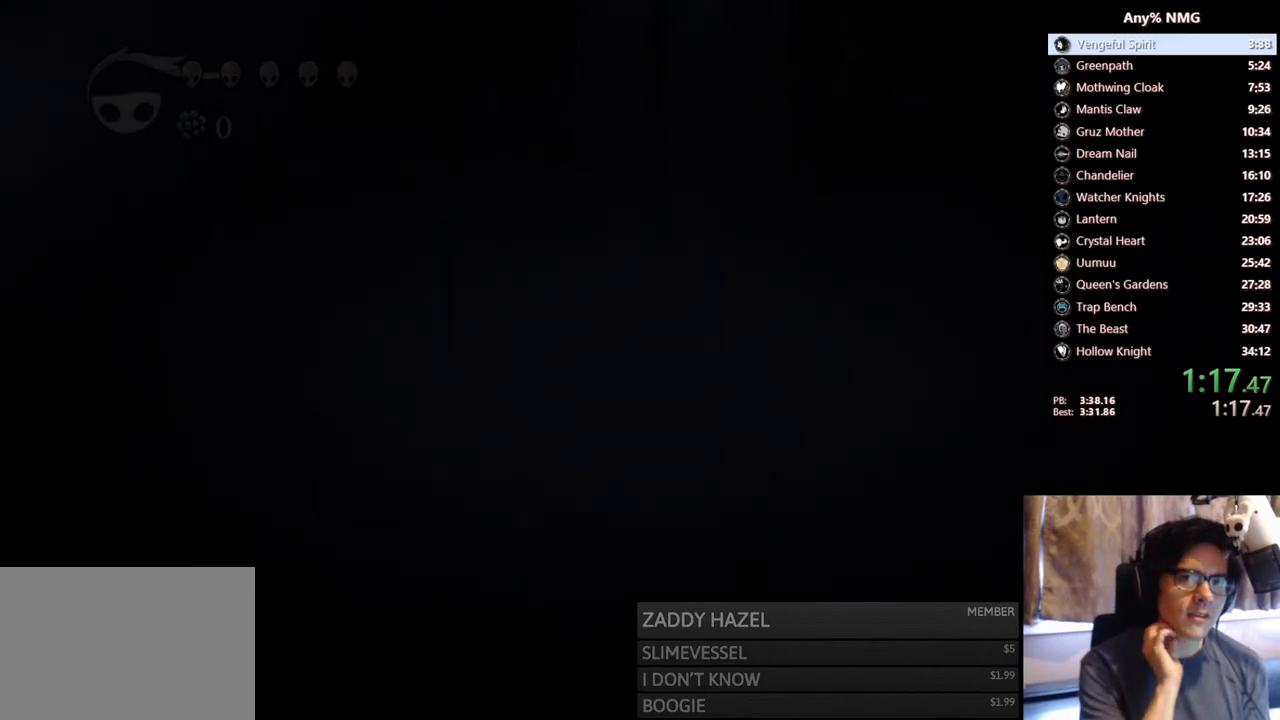
{"buttons": [], "left_stick": "center", "right_stick": "center", "events": []}
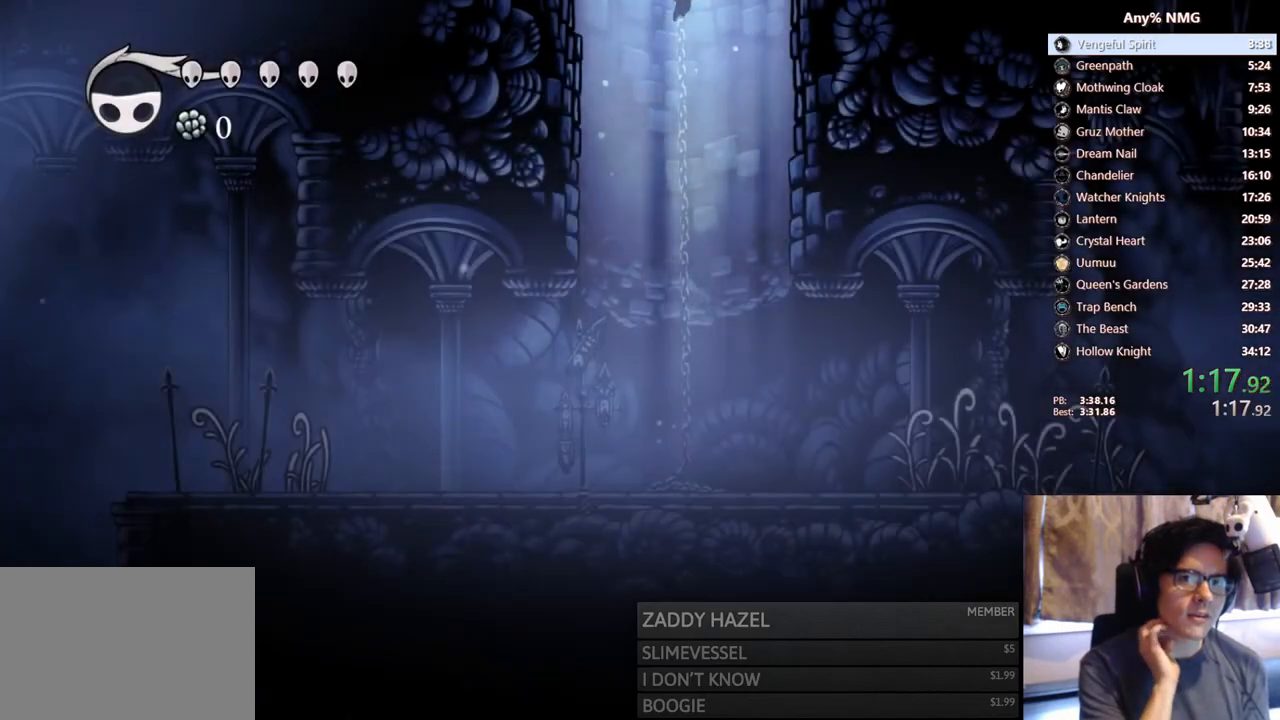
{"buttons": [], "left_stick": "center", "right_stick": "center", "events": []}